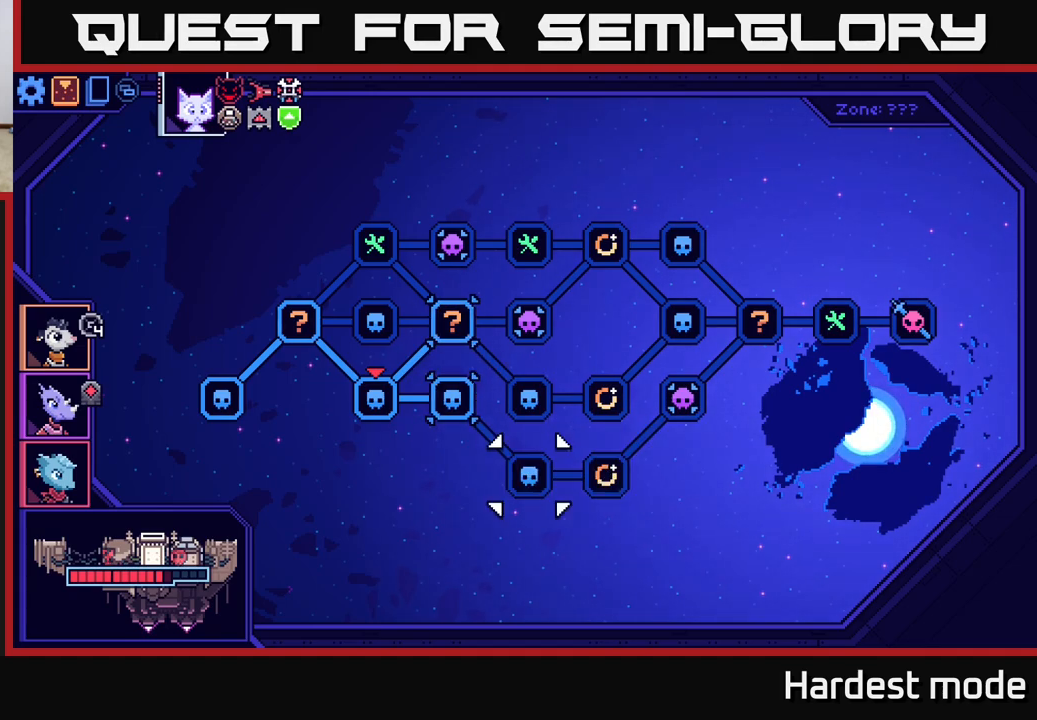
Gameplay with a controller (Xbox layout); each line is a JSON object with the inputs held at the frame after it. "events" lists button and stick changes between this image and that frame as [ms after this image, input, new state], when the widget could be followed in between.
{"buttons": [], "left_stick": "center", "right_stick": "center", "events": [[67, "left_stick", "center"], [283, "left_stick", "right"], [467, "left_stick", "center"]]}
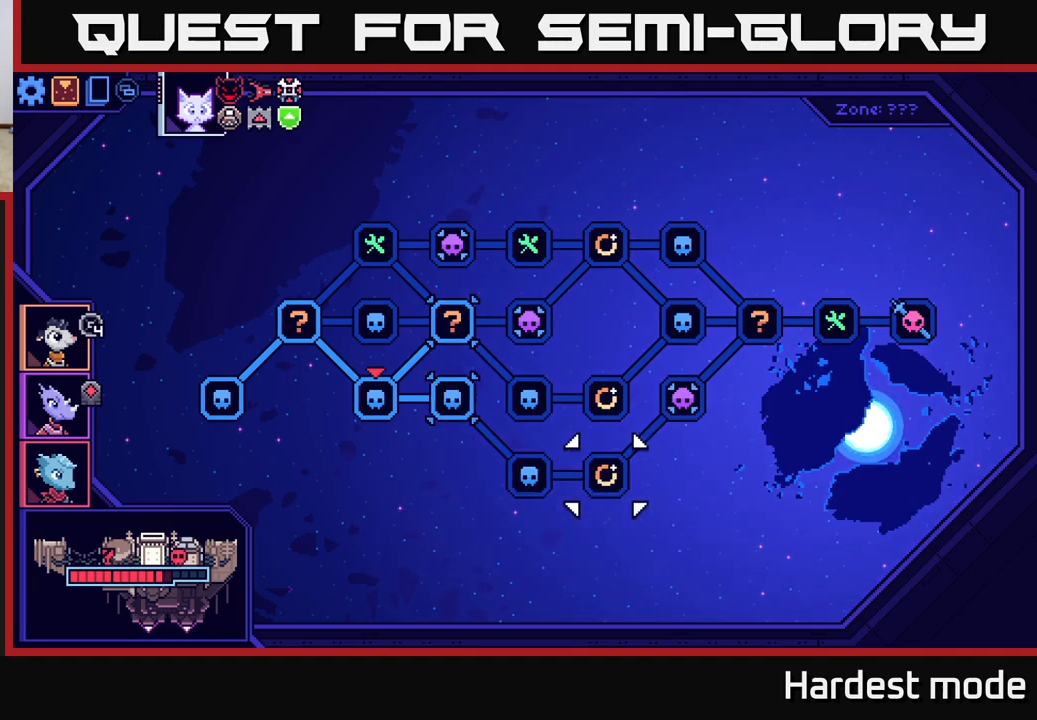
{"buttons": [], "left_stick": "center", "right_stick": "center", "events": [[100, "left_stick", "right"], [283, "left_stick", "center"]]}
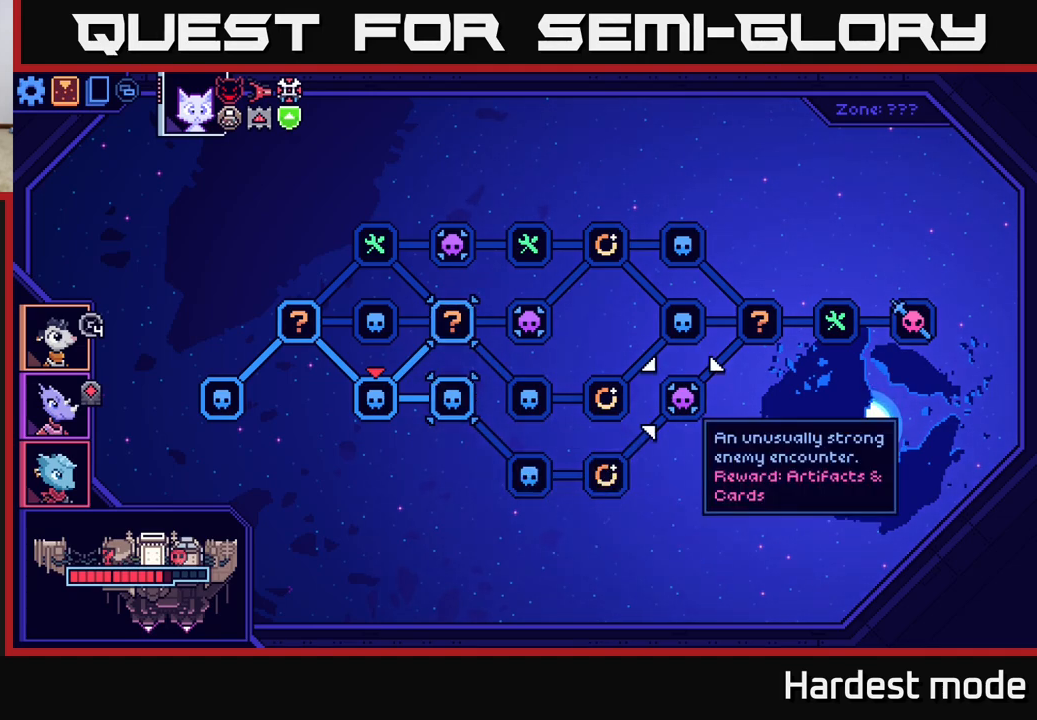
{"buttons": [], "left_stick": "center", "right_stick": "center", "events": []}
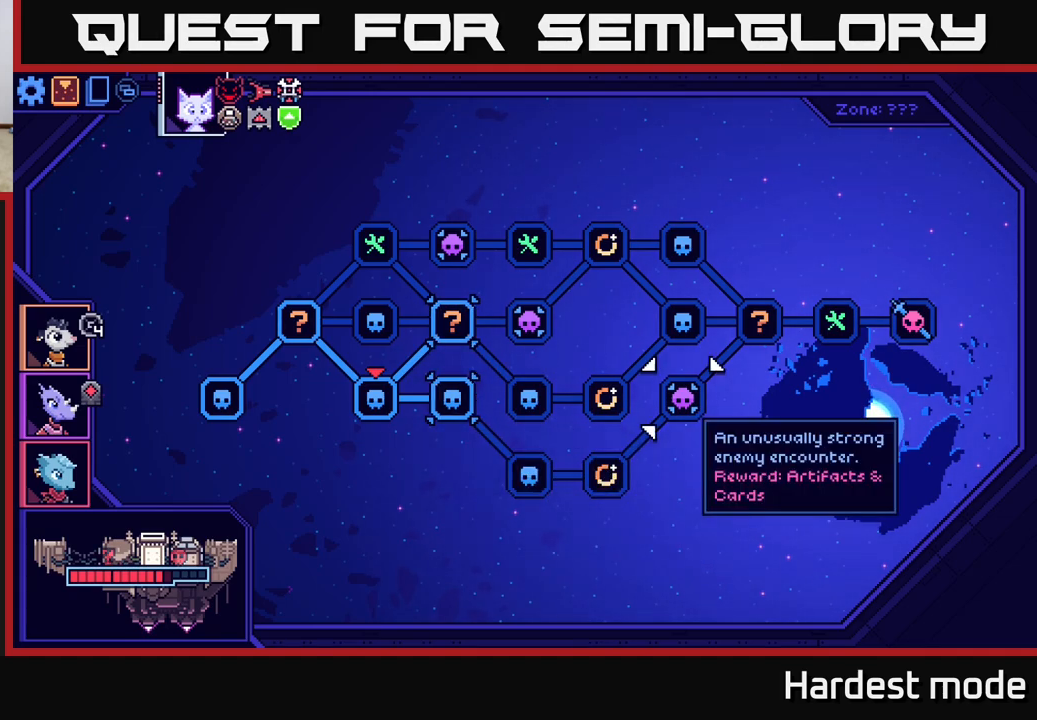
{"buttons": [], "left_stick": "right", "right_stick": "center", "events": [[367, "left_stick", "right"]]}
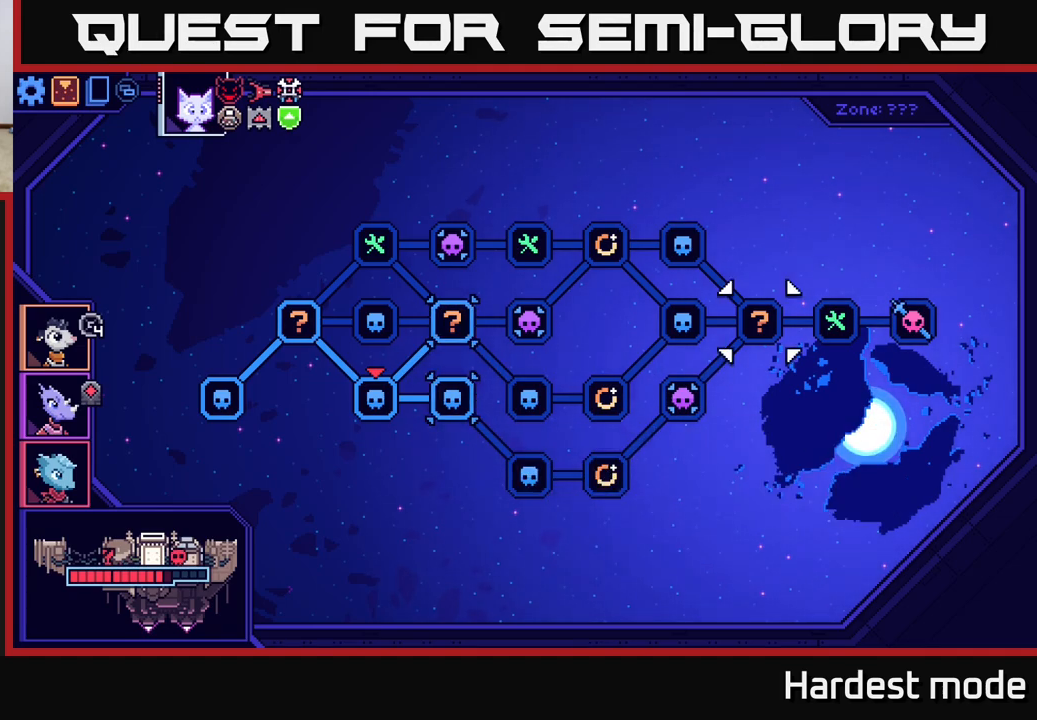
{"buttons": [], "left_stick": "center", "right_stick": "center", "events": [[50, "left_stick", "center"], [233, "left_stick", "right"], [400, "left_stick", "center"]]}
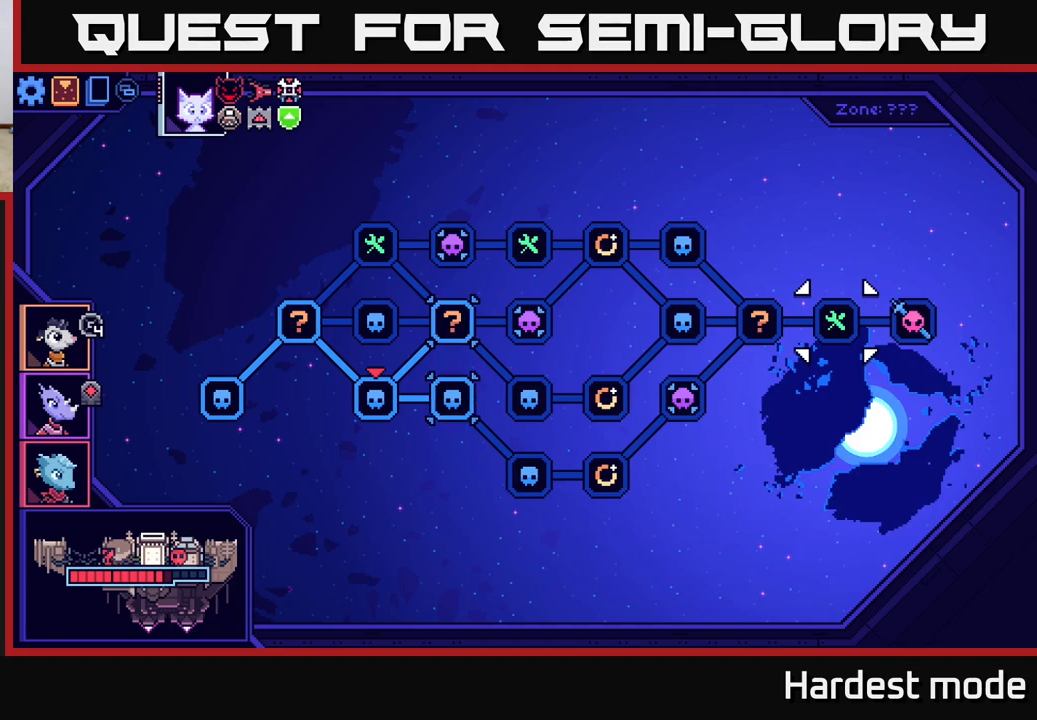
{"buttons": [], "left_stick": "center", "right_stick": "center", "events": []}
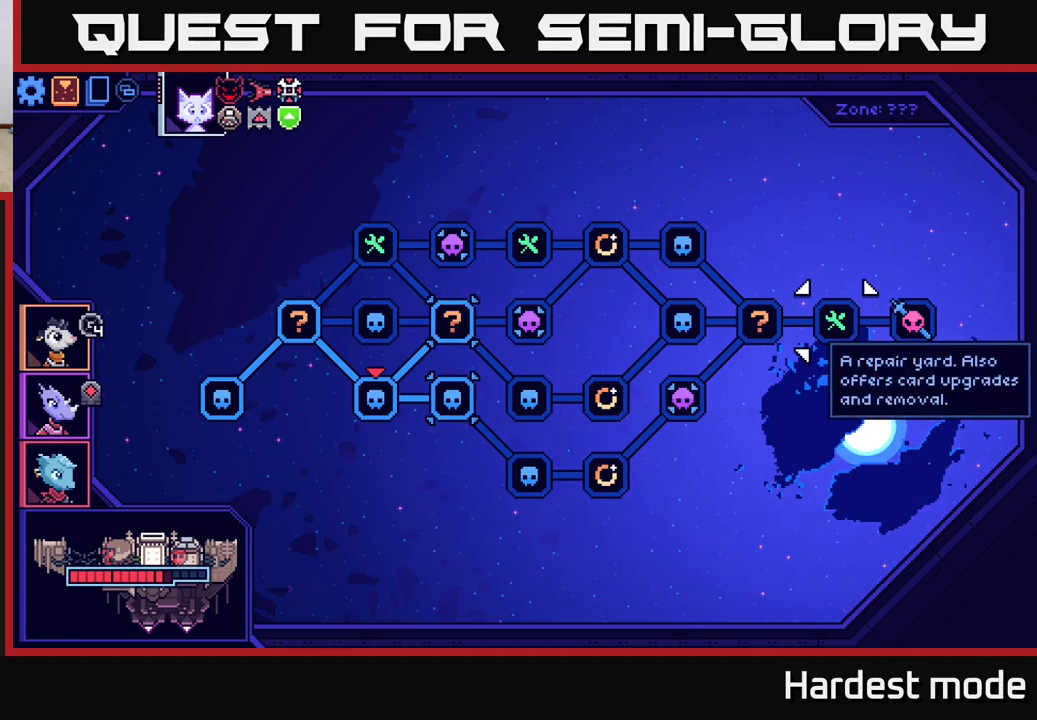
{"buttons": [], "left_stick": "left", "right_stick": "center", "events": [[150, "left_stick", "left"], [300, "left_stick", "center"], [417, "left_stick", "left"]]}
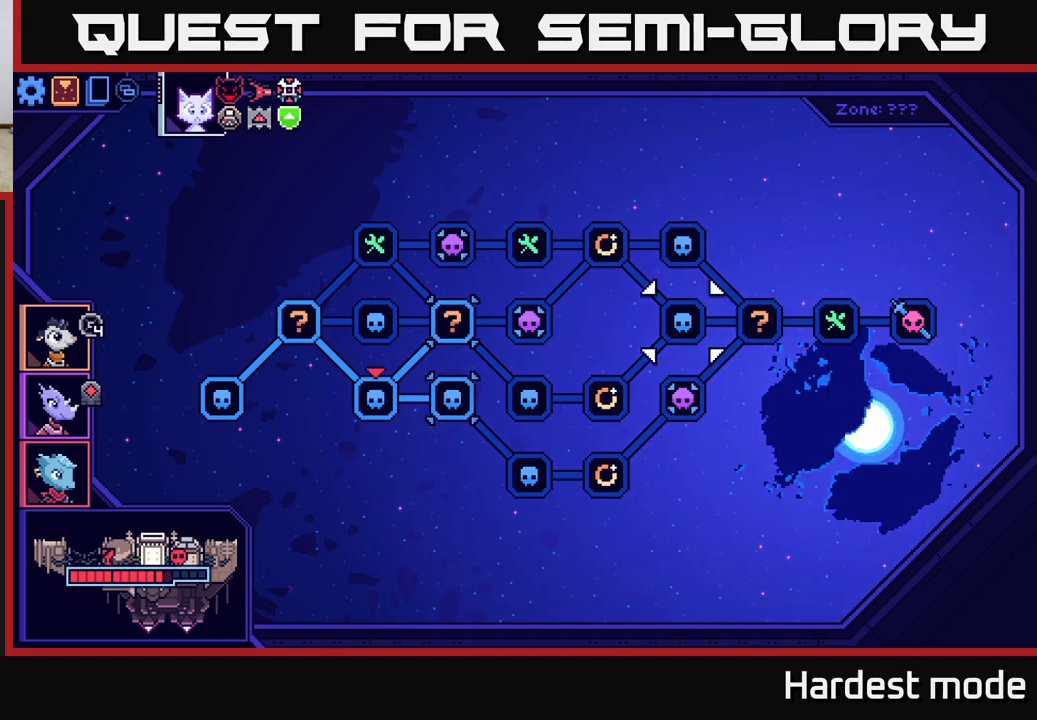
{"buttons": [], "left_stick": "left", "right_stick": "center", "events": [[50, "left_stick", "center"], [133, "left_stick", "left"], [283, "left_stick", "center"], [383, "left_stick", "left"]]}
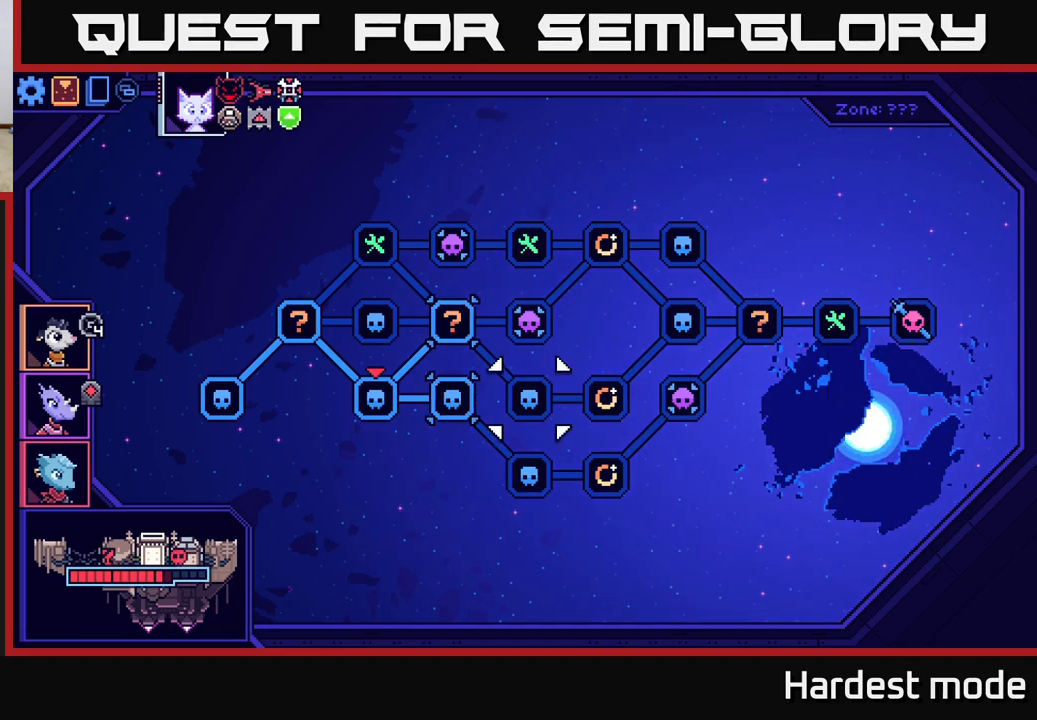
{"buttons": [], "left_stick": "center", "right_stick": "center", "events": [[17, "left_stick", "center"]]}
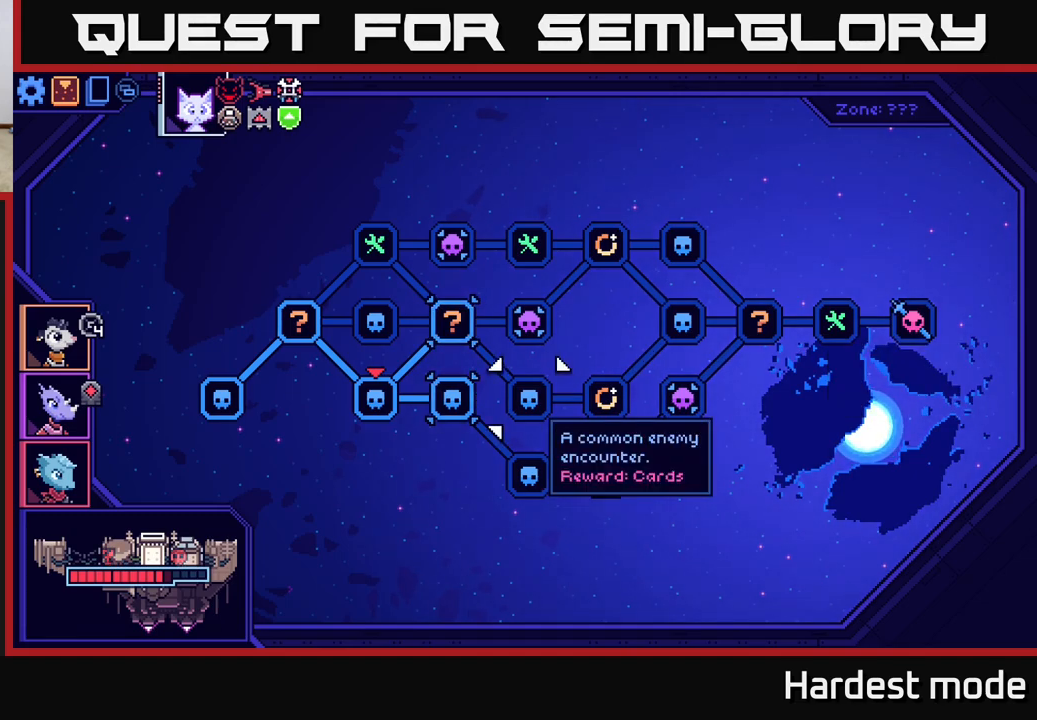
{"buttons": [], "left_stick": "center", "right_stick": "center", "events": [[17, "left_stick", "left"], [167, "A", "down"], [183, "left_stick", "center"], [267, "A", "up"]]}
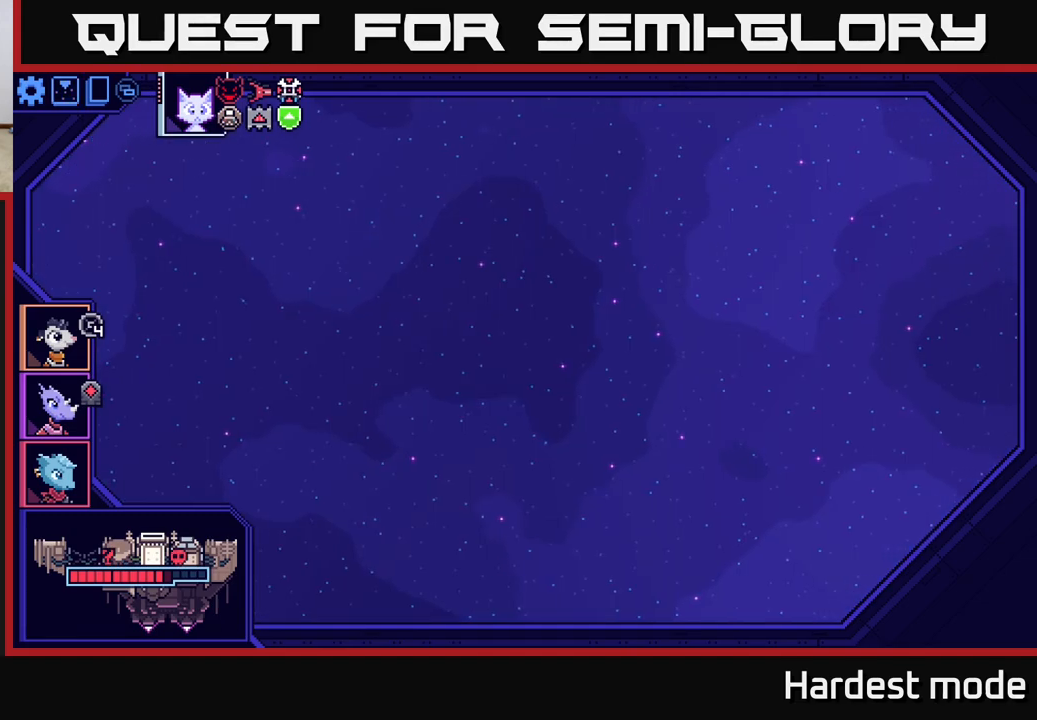
{"buttons": [], "left_stick": "center", "right_stick": "center", "events": []}
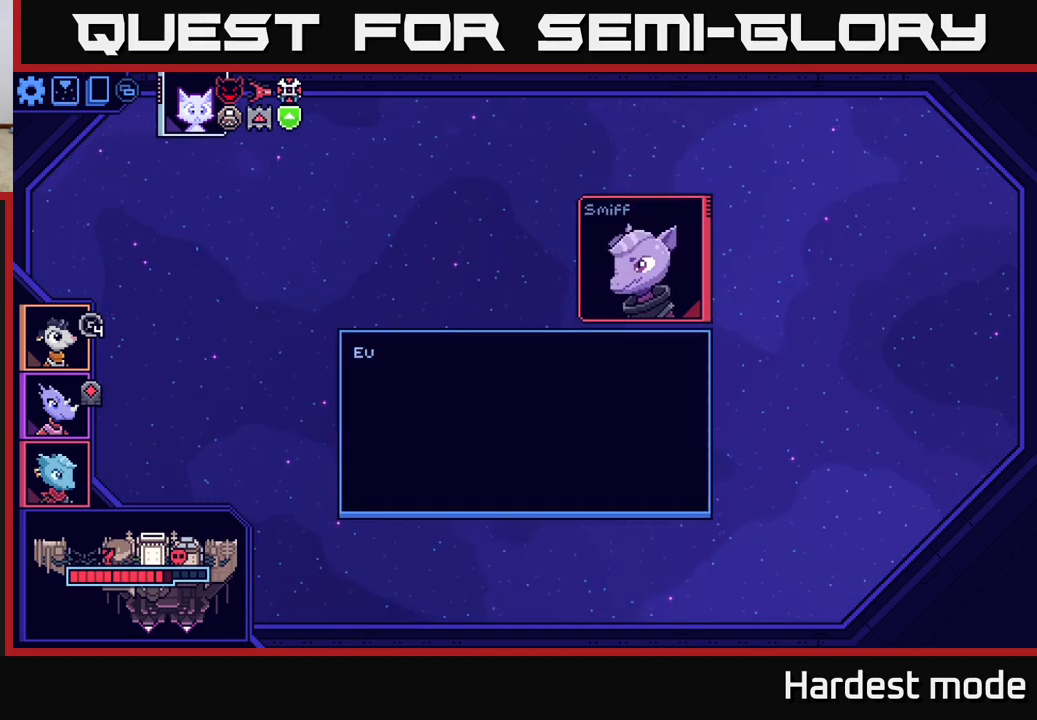
{"buttons": [], "left_stick": "center", "right_stick": "center", "events": []}
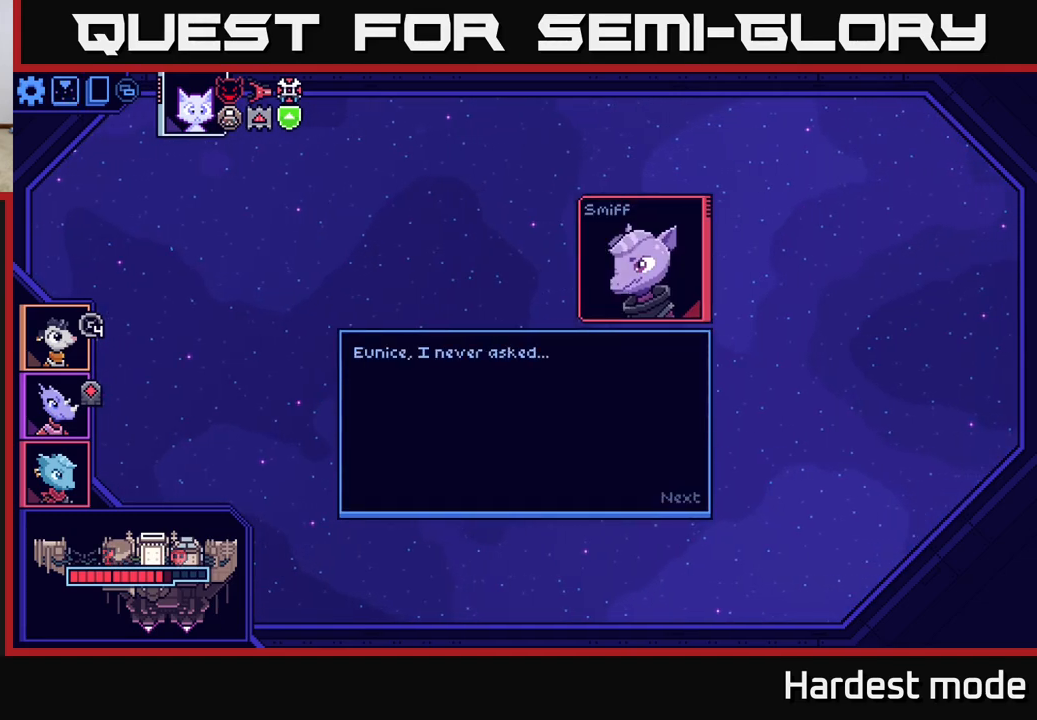
{"buttons": [], "left_stick": "center", "right_stick": "center", "events": []}
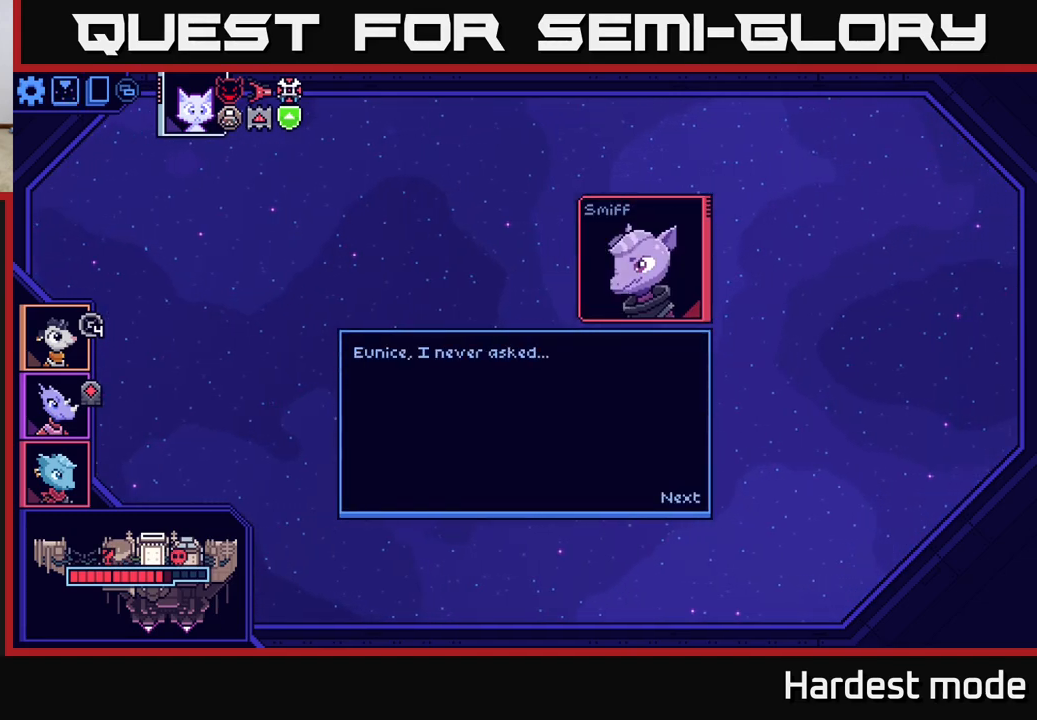
{"buttons": [], "left_stick": "center", "right_stick": "center", "events": []}
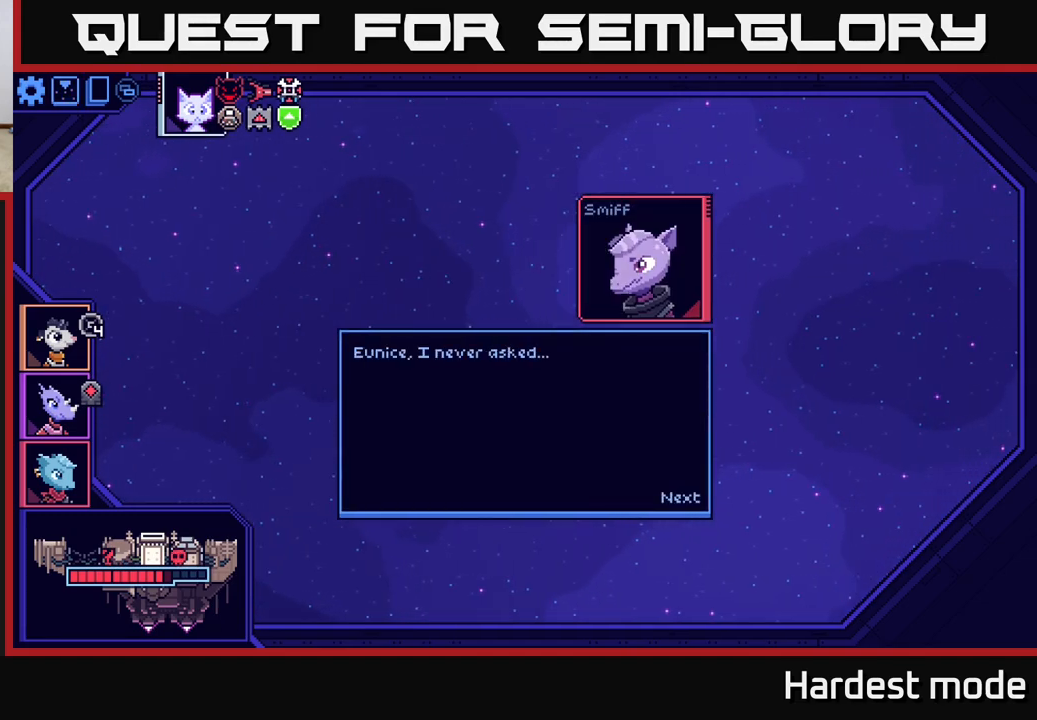
{"buttons": [], "left_stick": "center", "right_stick": "center", "events": []}
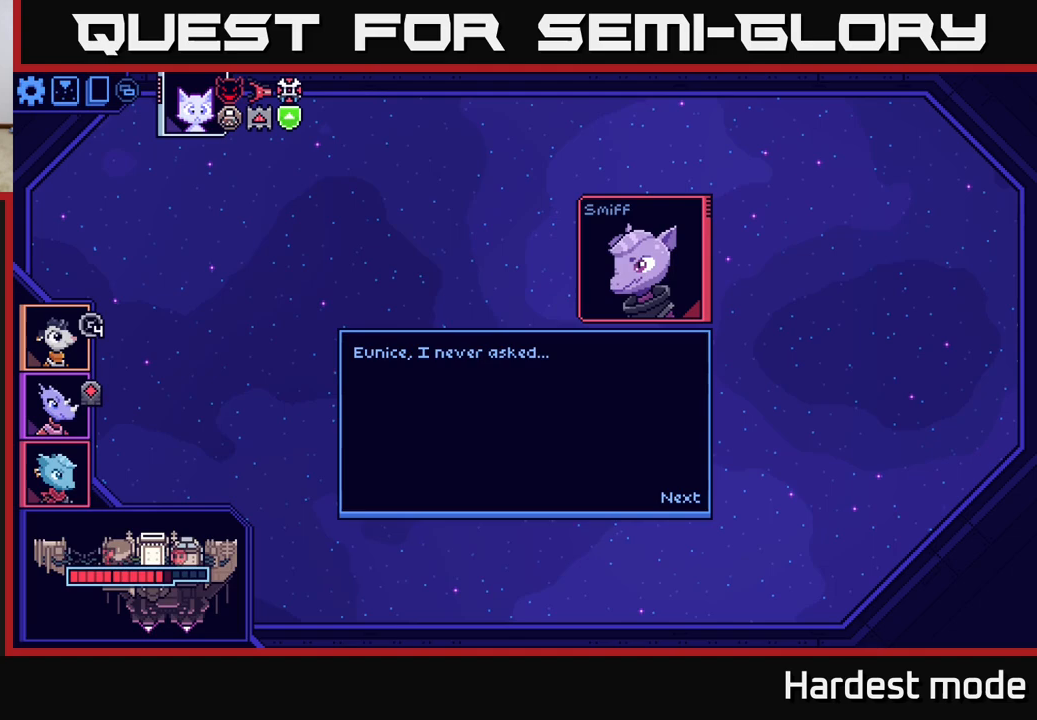
{"buttons": [], "left_stick": "center", "right_stick": "center", "events": [[150, "A", "down"], [300, "A", "up"]]}
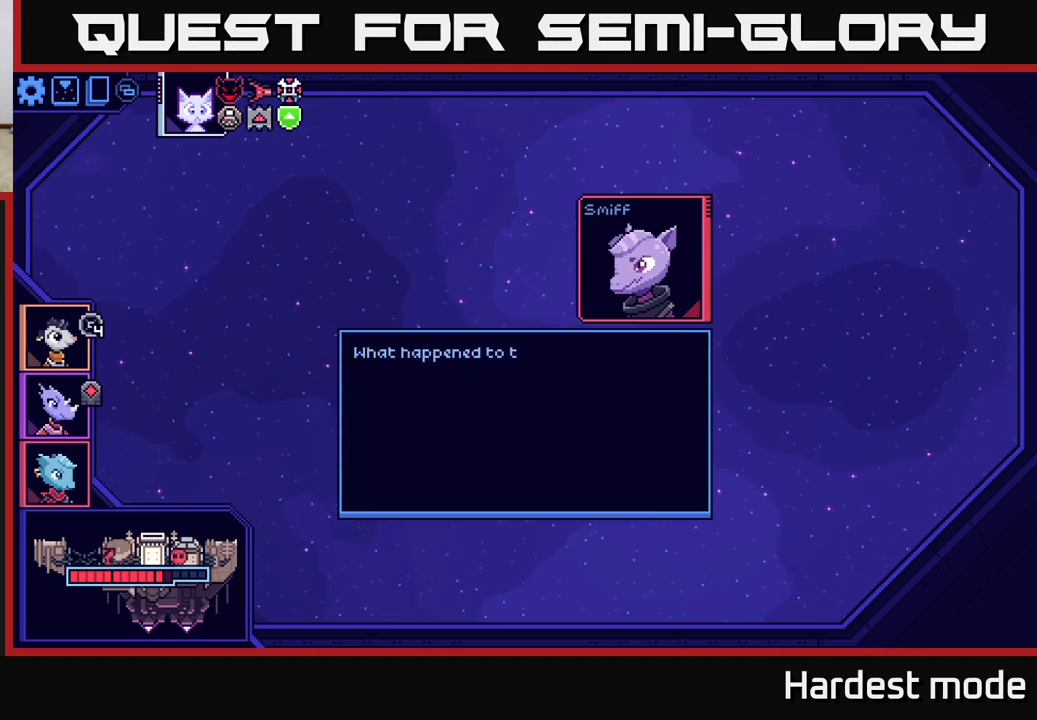
{"buttons": [], "left_stick": "center", "right_stick": "center", "events": []}
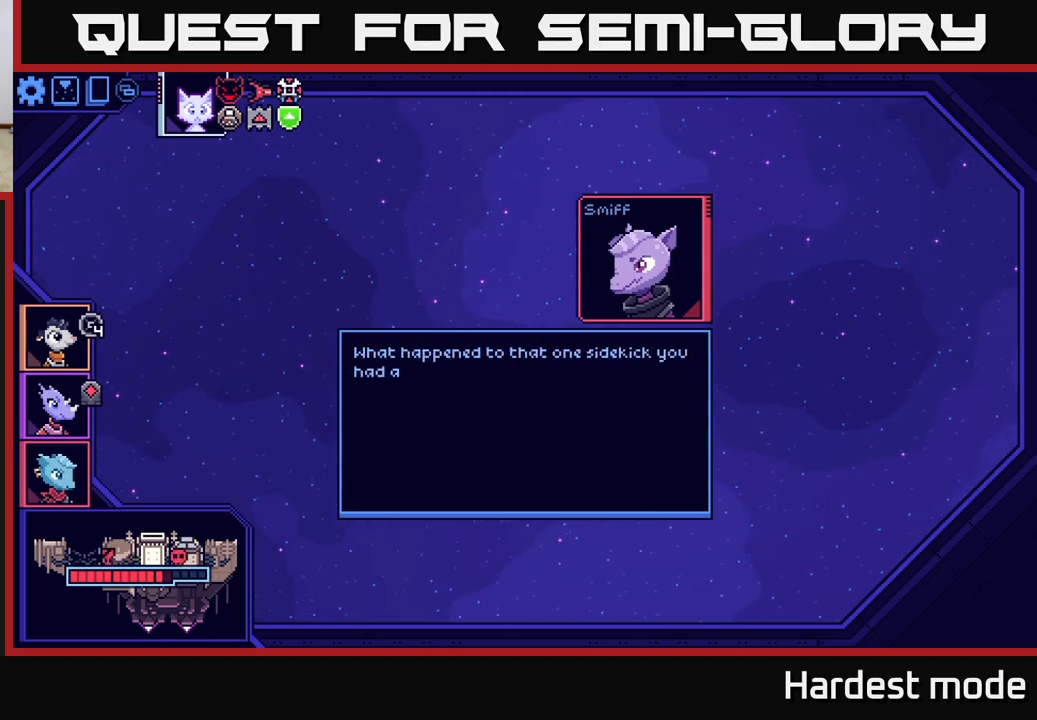
{"buttons": [], "left_stick": "center", "right_stick": "center", "events": []}
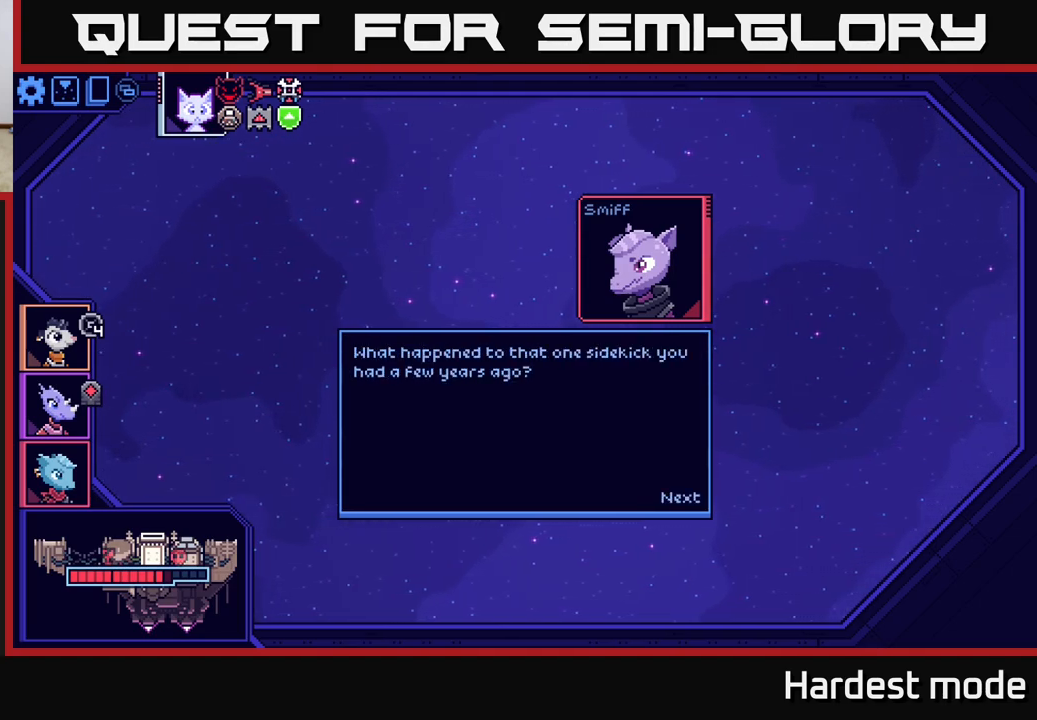
{"buttons": [], "left_stick": "center", "right_stick": "center", "events": []}
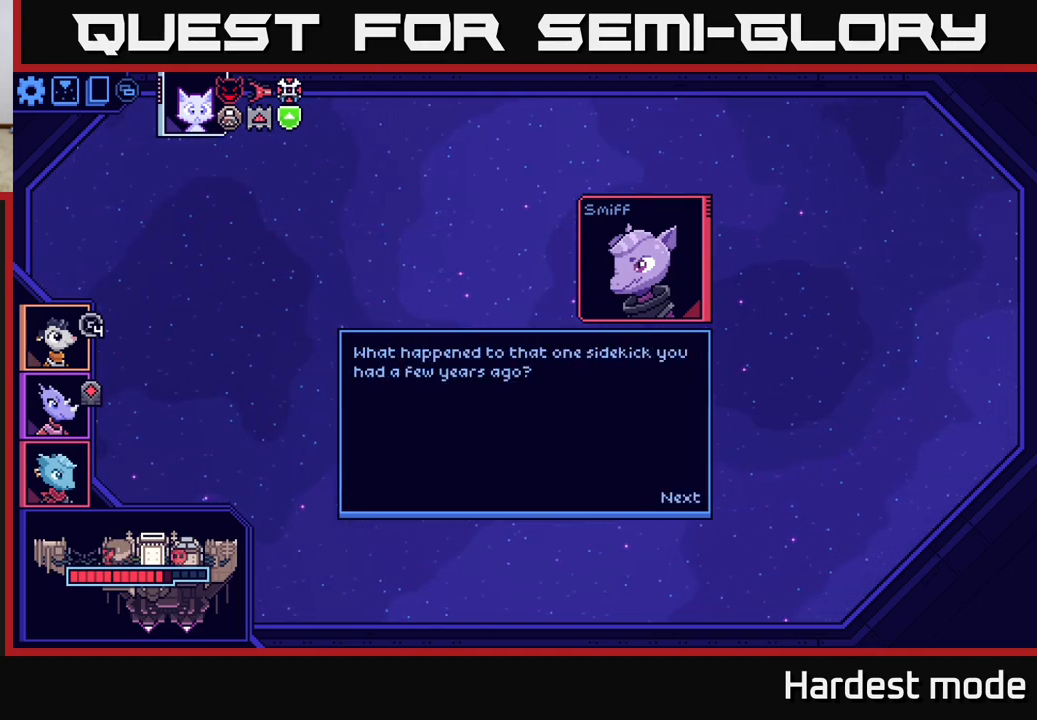
{"buttons": [], "left_stick": "center", "right_stick": "center", "events": [[133, "A", "down"], [250, "A", "up"]]}
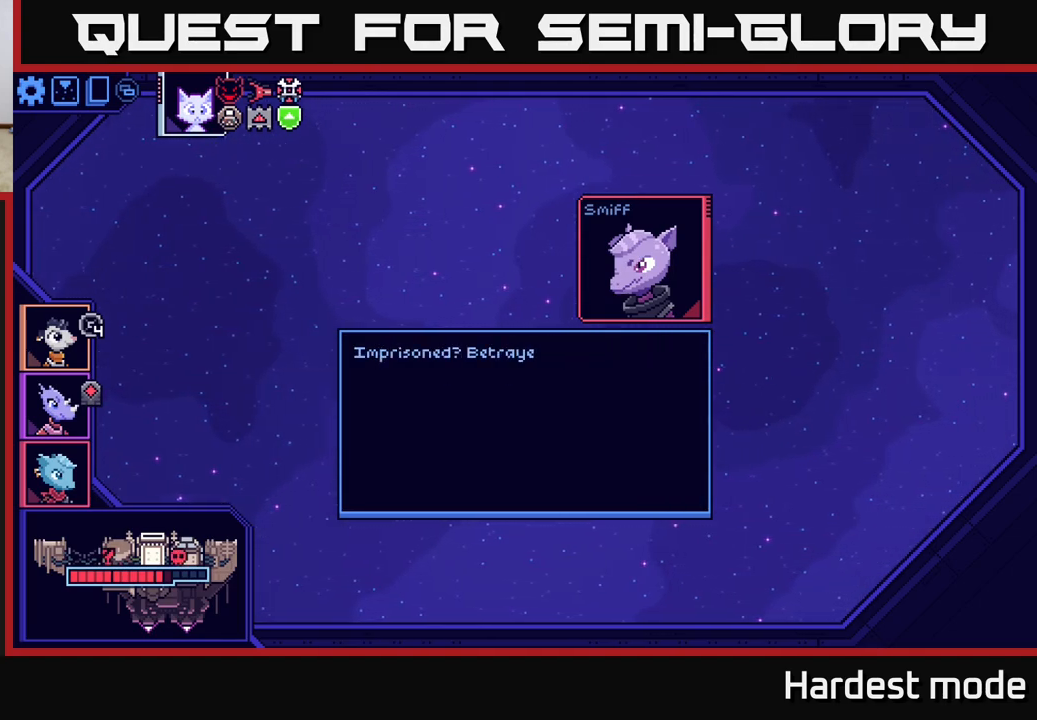
{"buttons": [], "left_stick": "center", "right_stick": "center", "events": []}
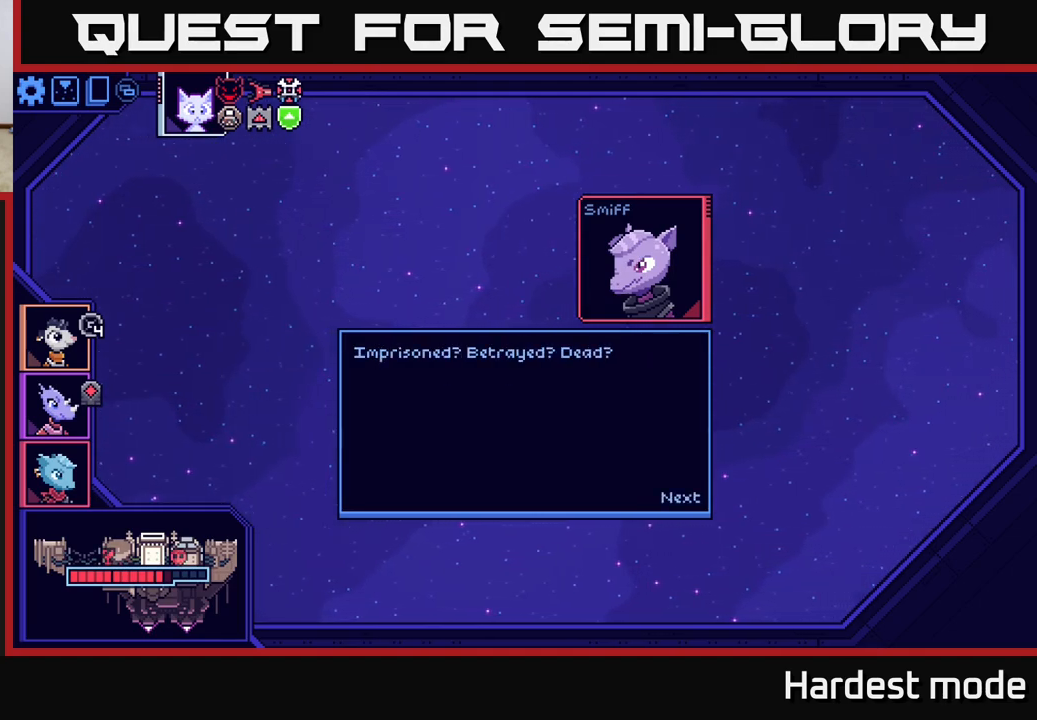
{"buttons": ["A"], "left_stick": "center", "right_stick": "center", "events": [[383, "A", "down"]]}
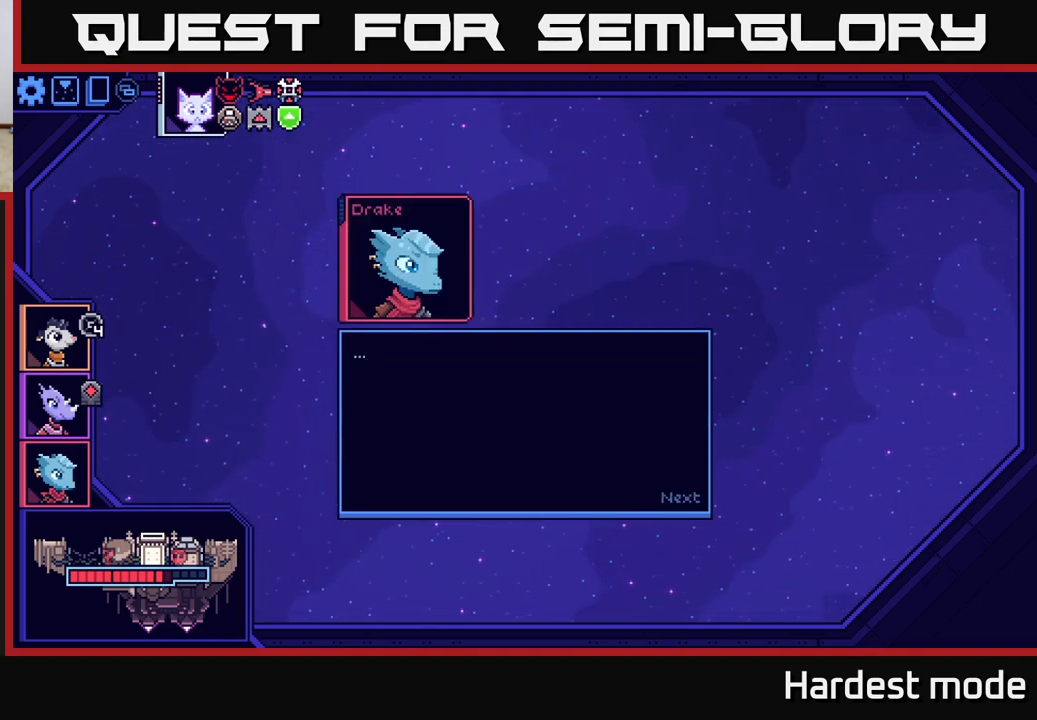
{"buttons": [], "left_stick": "center", "right_stick": "center", "events": [[17, "A", "up"]]}
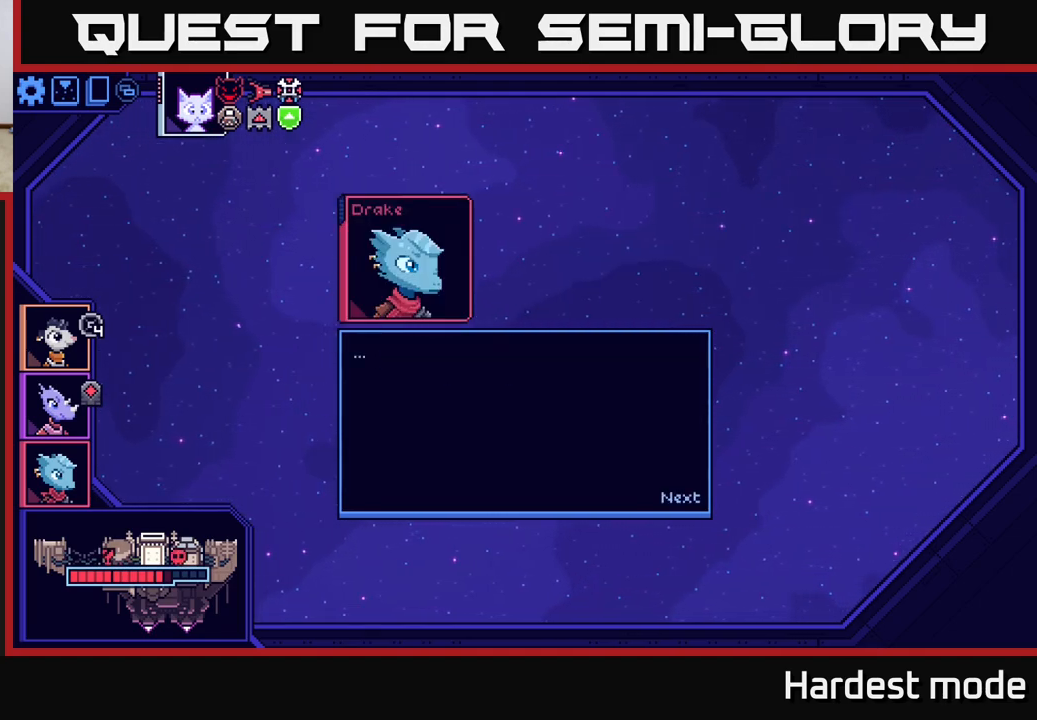
{"buttons": [], "left_stick": "center", "right_stick": "center", "events": []}
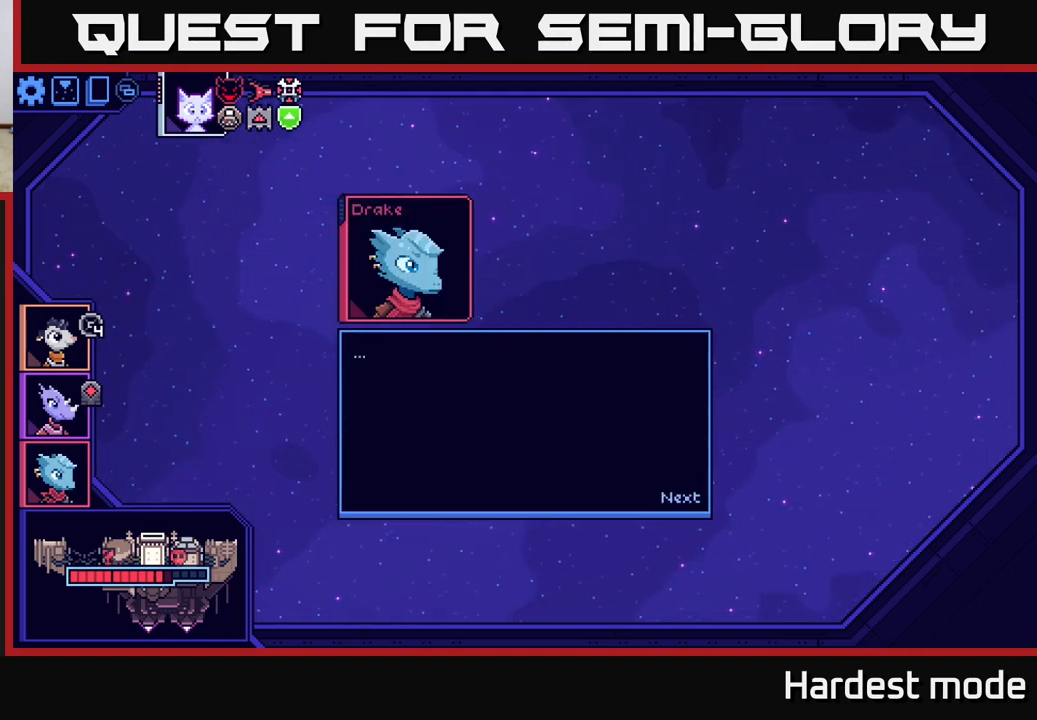
{"buttons": ["A"], "left_stick": "center", "right_stick": "center", "events": [[400, "A", "down"]]}
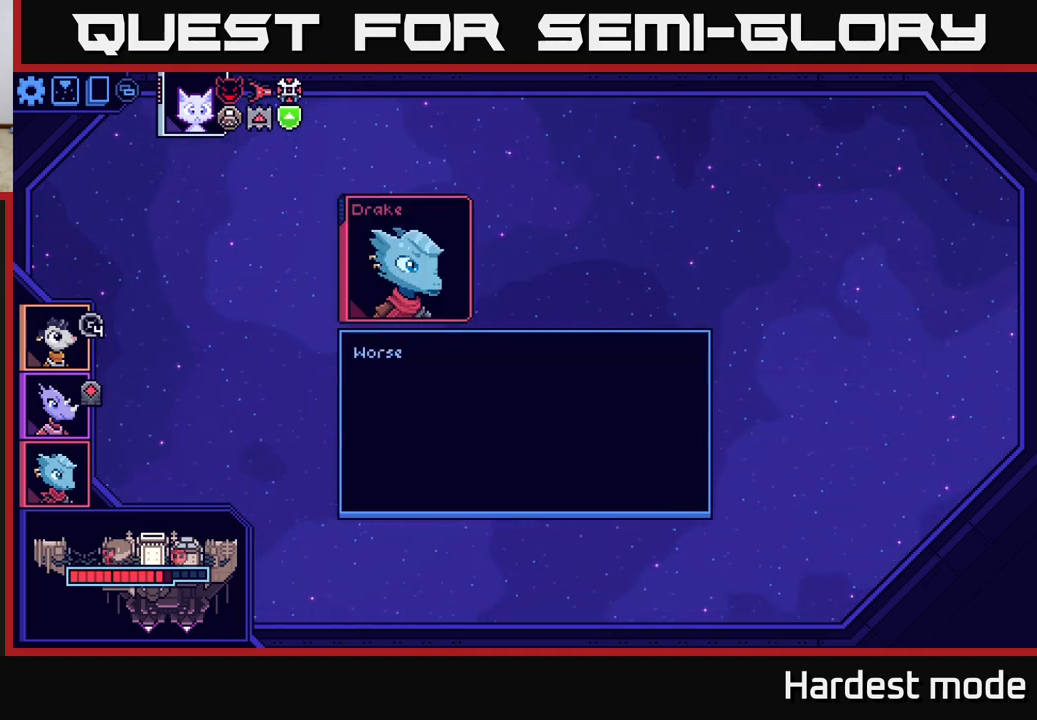
{"buttons": [], "left_stick": "center", "right_stick": "center", "events": [[67, "A", "up"]]}
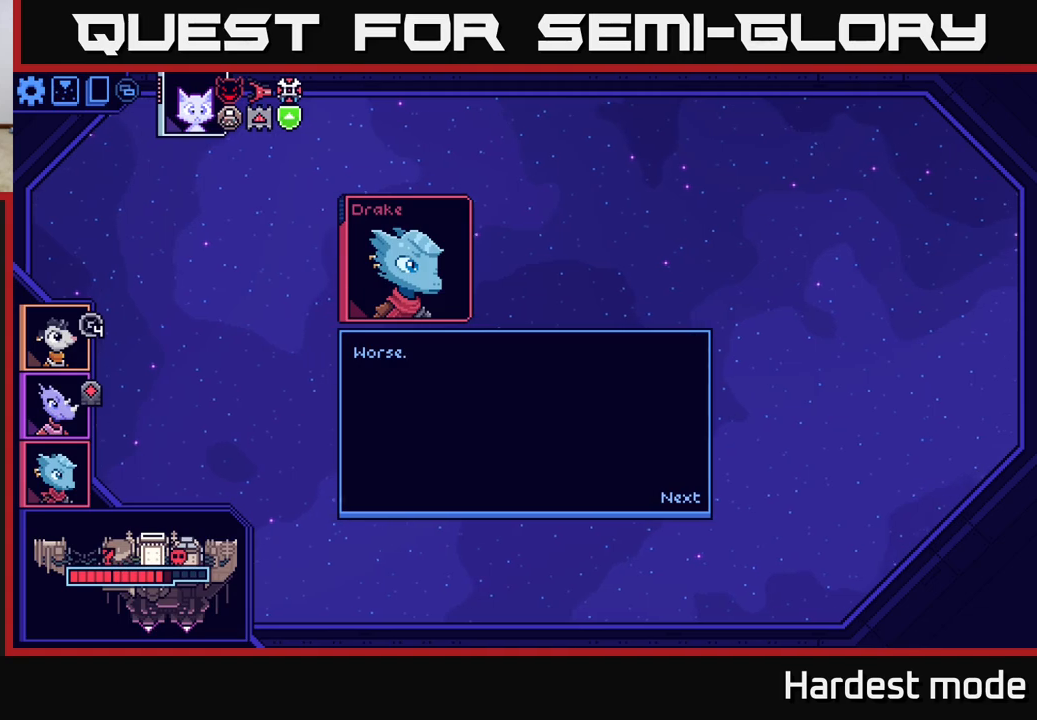
{"buttons": [], "left_stick": "center", "right_stick": "center", "events": [[333, "A", "down"], [450, "A", "up"]]}